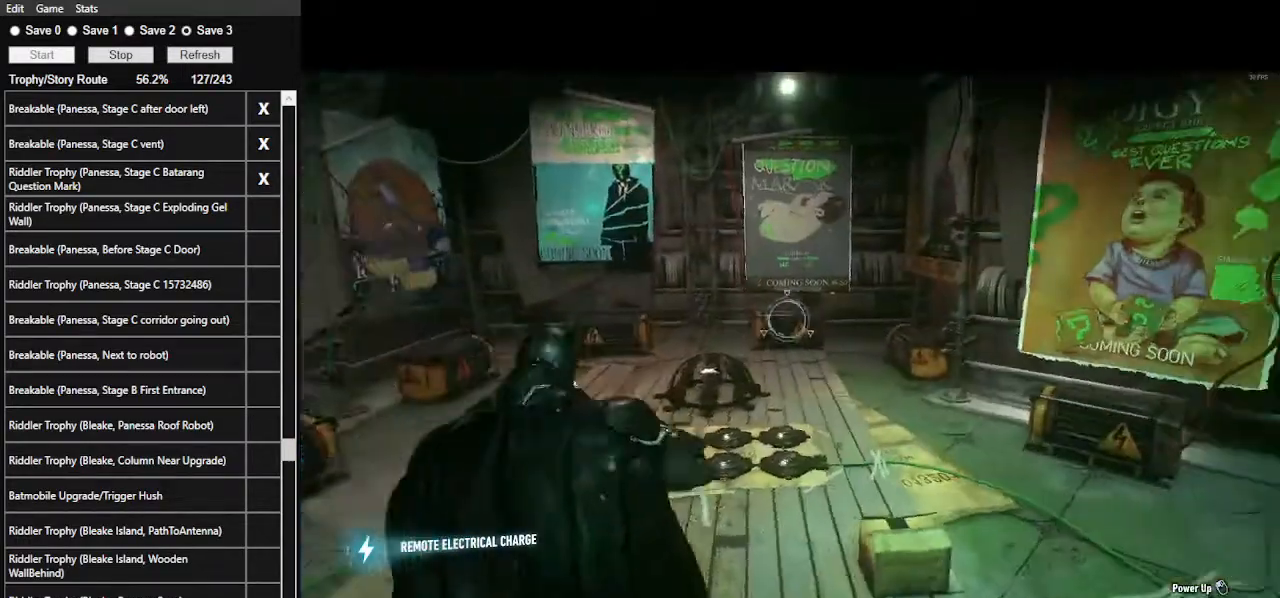
Gameplay with keyboard and mouse; each line is a JSON object with the keys and mouse buttons held at the frame after it. "events" lists presses ("down") and releases ("up") of ".", "/", "0", "1", "2", "3", "4", "5", "6", "7", "8", "9", "a", "alt_l", "alt_r", "b", "backslash", "backspace", "c", "caps_lock", "comma", "ctrl_l", "ctrl_r", "d", "e", "equals", "f", "g", "h", "i", "j", "k", "l", "lbracket", "m", "minus", "n", "o", "p", "q", "quote", "r", "rbracket", "return", "s", "semicolon", "shift_l", "shift_r", "space", "super", "t", "tab", "tilde", "u", "v", "w", "x", "y", "z", "mouse_left", "mouse_wheel" and "mouse_right" between this image and that frame as [ms after this image, input, new state], when the widget could be followed in between. "mouse_left", "mouse_wheel", "mouse_right" = the "left", "wheel", "right" buttons of the "mouse" list. No other keys are recorded. "wheel" means that the mouse wheel is clicked or scrolled. "mouse_move" is the direction in which the mouse moves at that frame (one of eight, or "still"), when it could be read.
{"keys": [], "mouse": ["right"], "mouse_move": "still", "events": []}
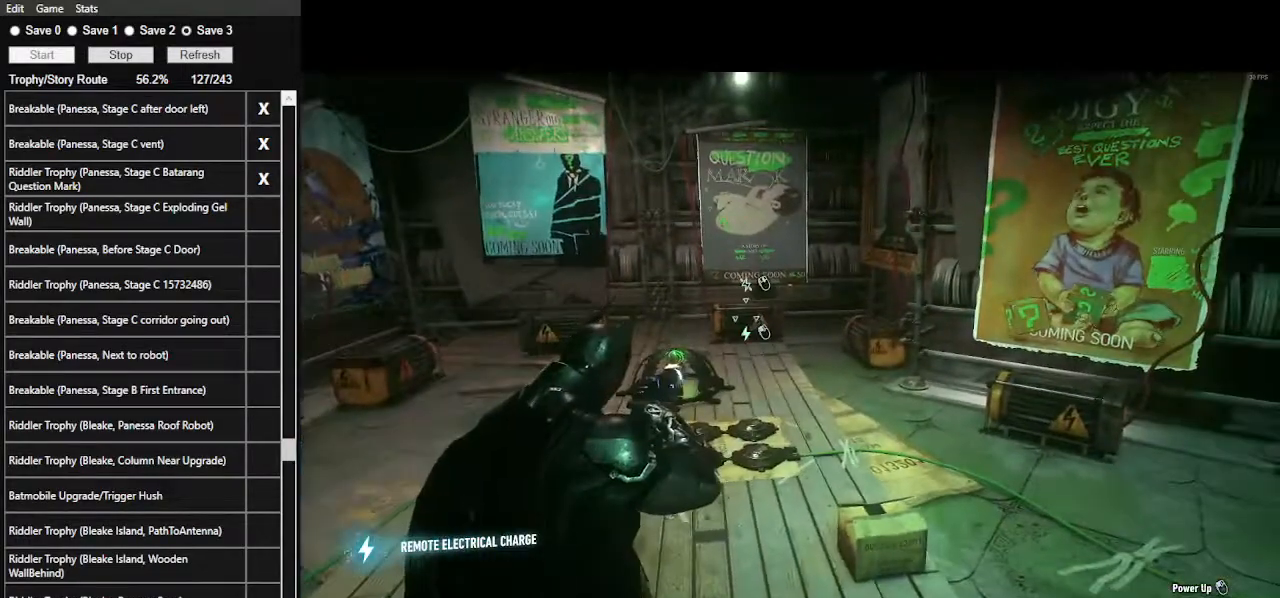
{"keys": [], "mouse": ["right"], "mouse_move": "still", "events": []}
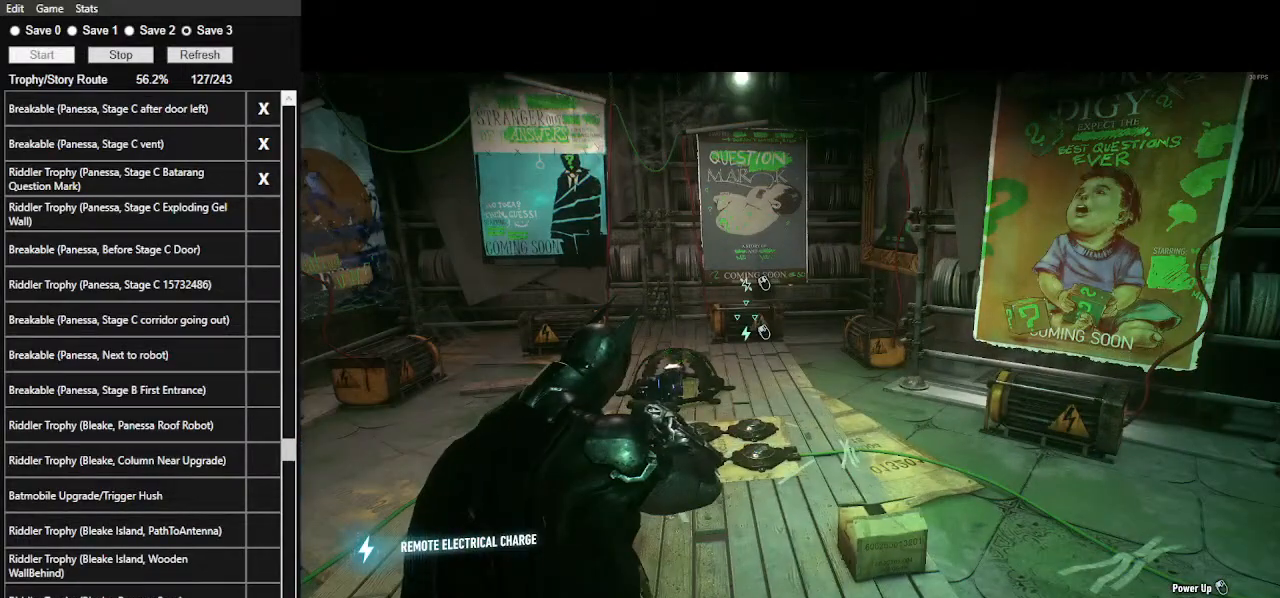
{"keys": [], "mouse": ["right"], "mouse_move": "still", "events": []}
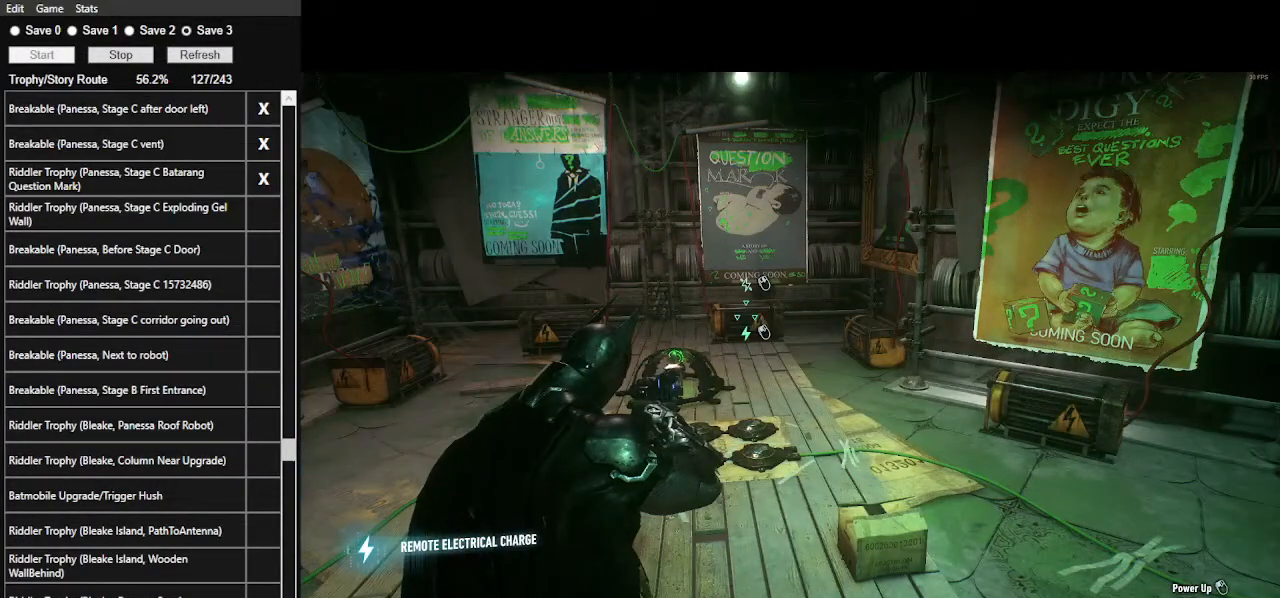
{"keys": [], "mouse": ["right"], "mouse_move": "still", "events": [[200, "mouse_left", "down"], [300, "mouse_left", "up"]]}
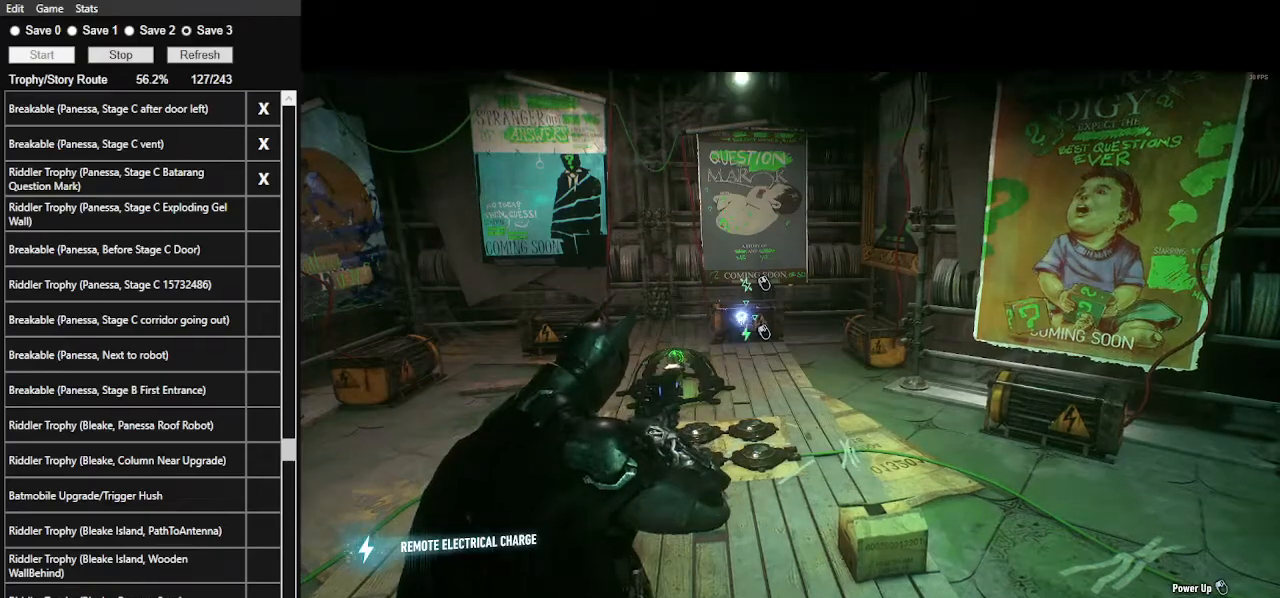
{"keys": [], "mouse": ["right"], "mouse_move": "still", "events": []}
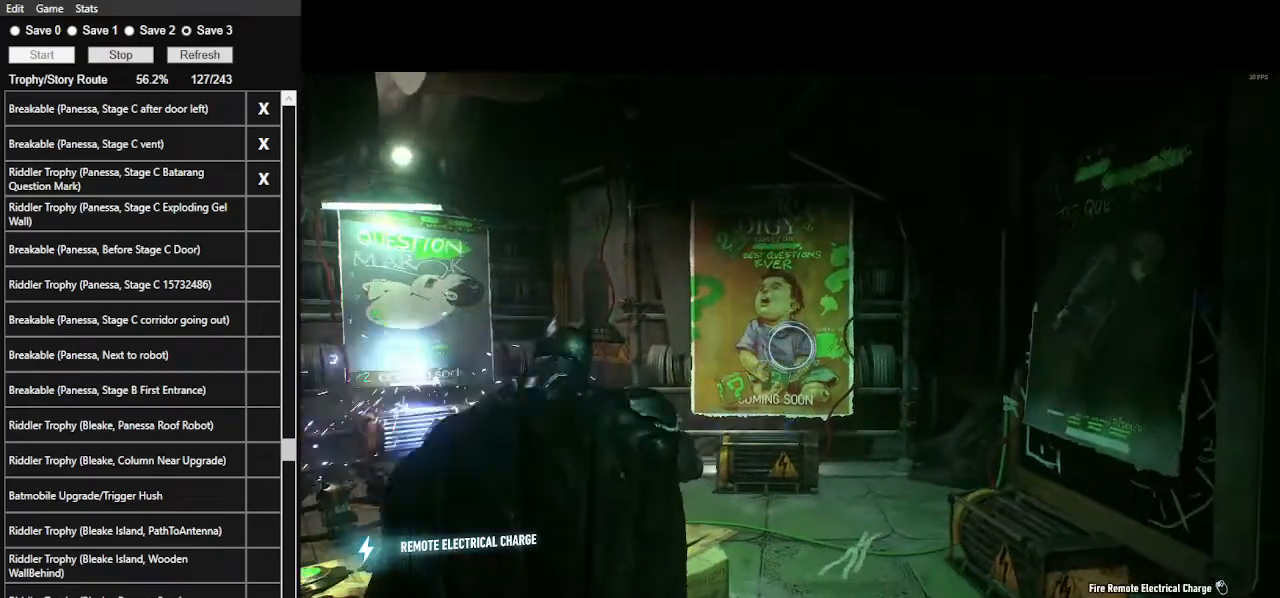
{"keys": [], "mouse": ["right"], "mouse_move": "still", "events": []}
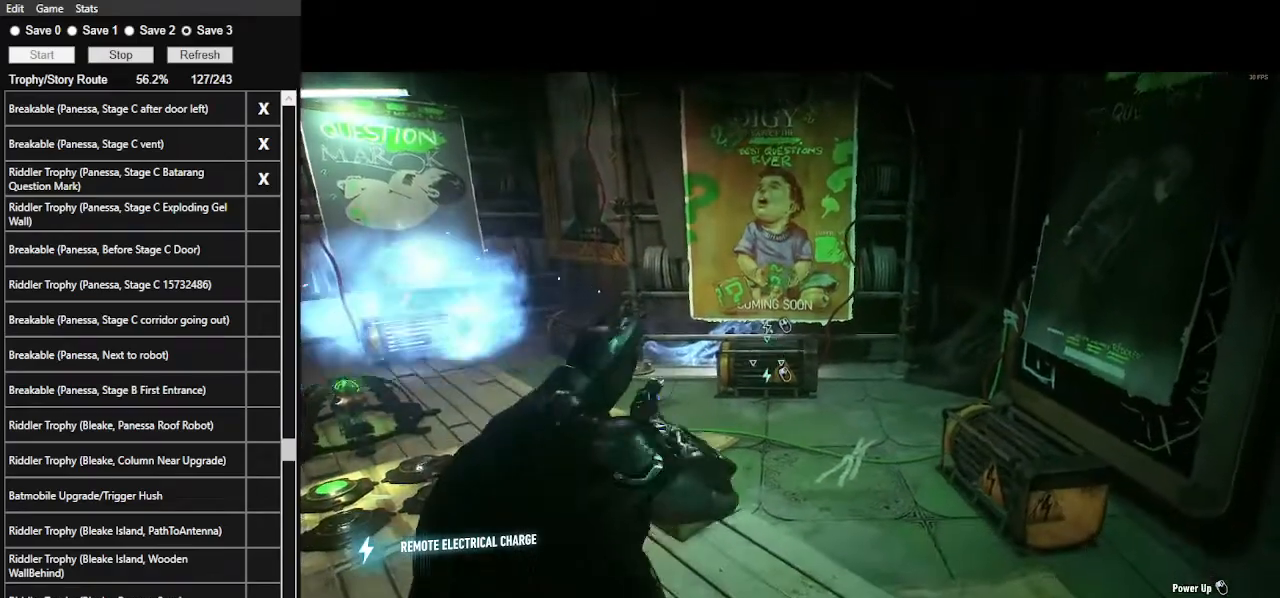
{"keys": [], "mouse": ["right"], "mouse_move": "still", "events": []}
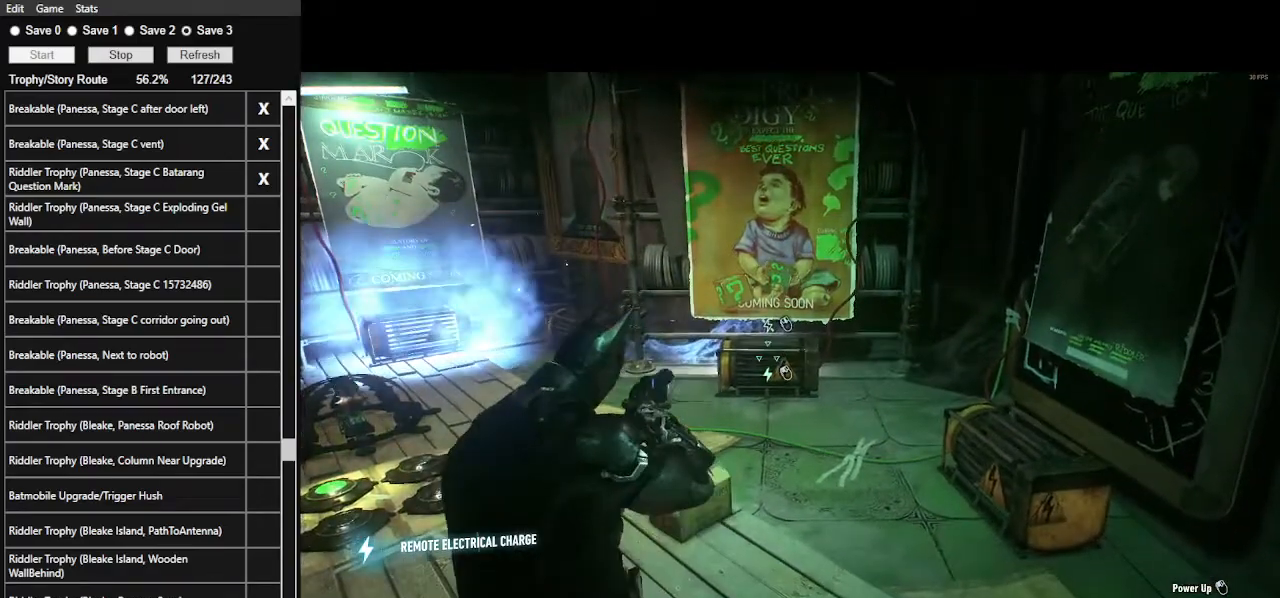
{"keys": [], "mouse": ["right"], "mouse_move": "still", "events": []}
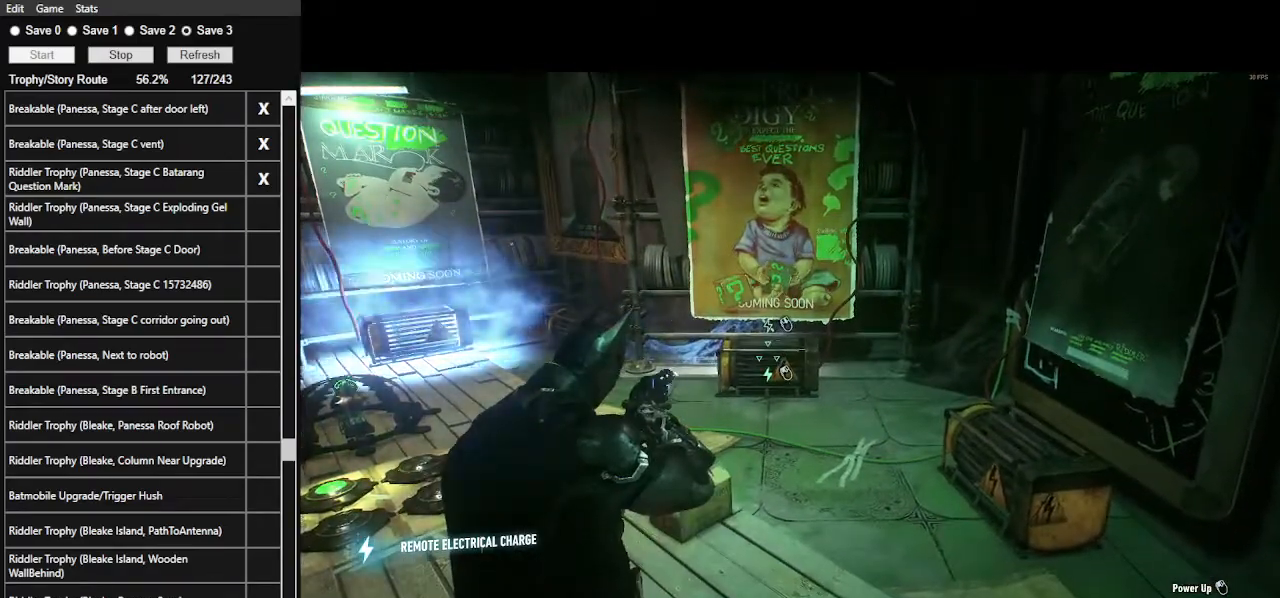
{"keys": [], "mouse": ["right"], "mouse_move": "still", "events": [[134, "mouse_left", "down"], [300, "mouse_left", "up"]]}
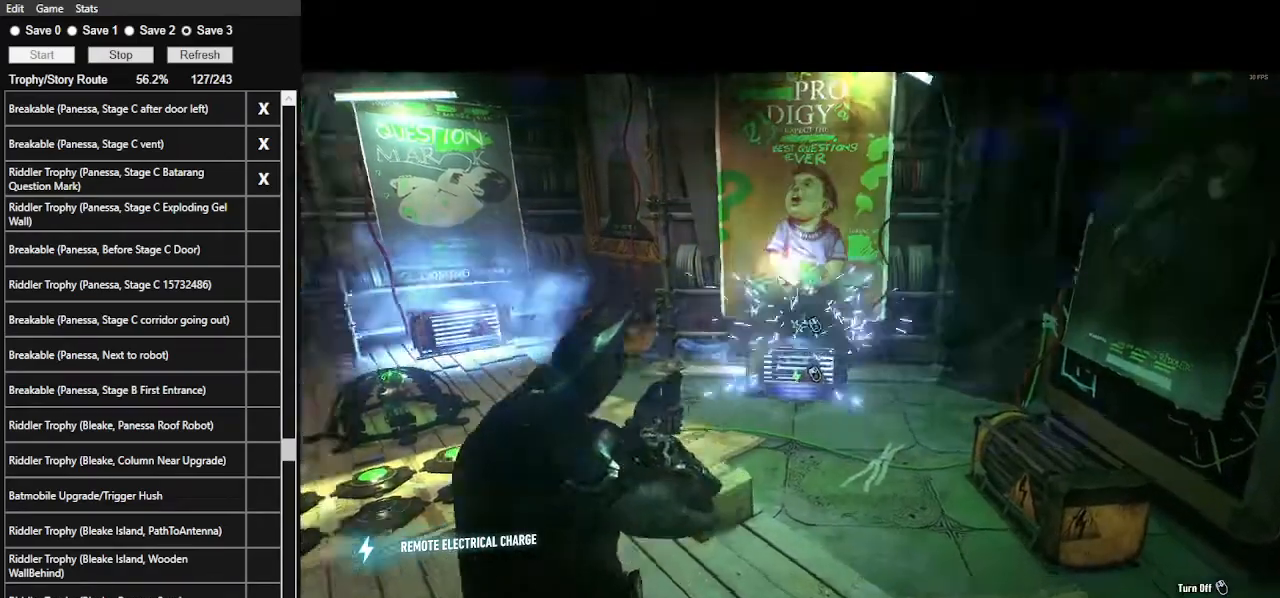
{"keys": [], "mouse": ["right"], "mouse_move": "still", "events": []}
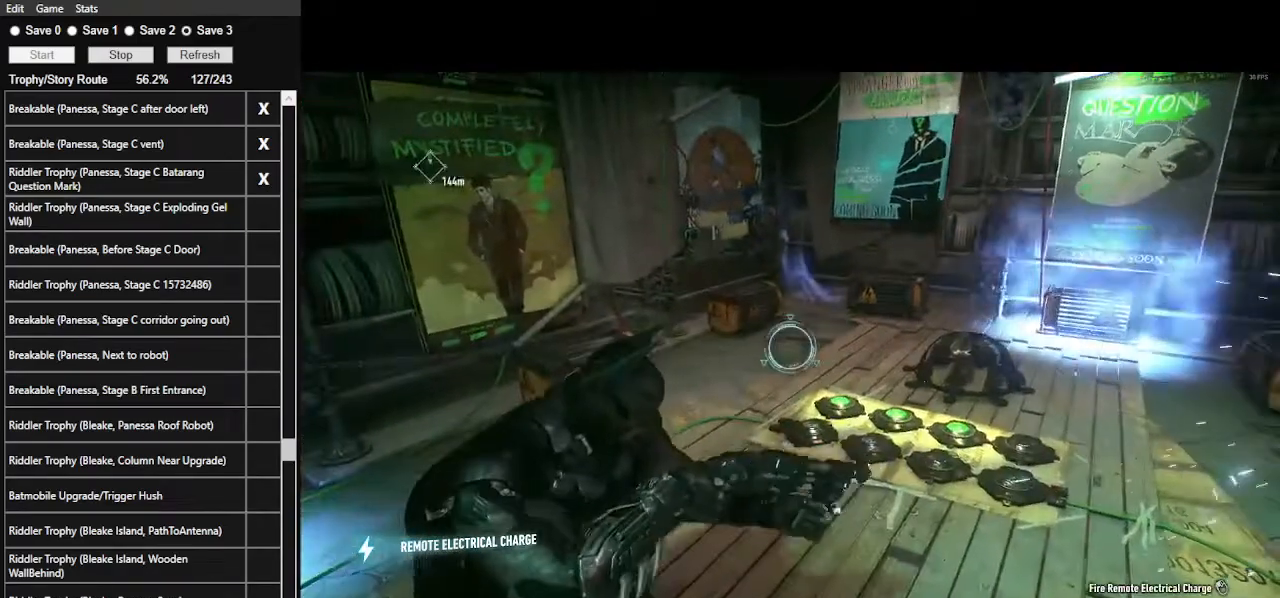
{"keys": [], "mouse": ["right"], "mouse_move": "still", "events": []}
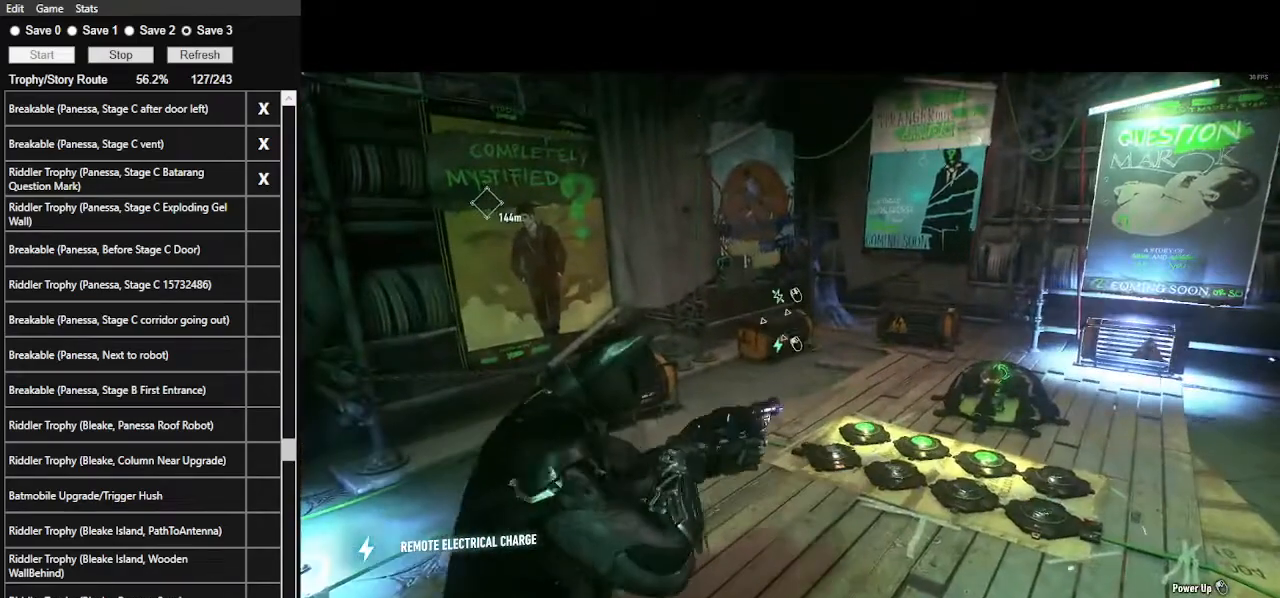
{"keys": [], "mouse": ["right"], "mouse_move": "still", "events": []}
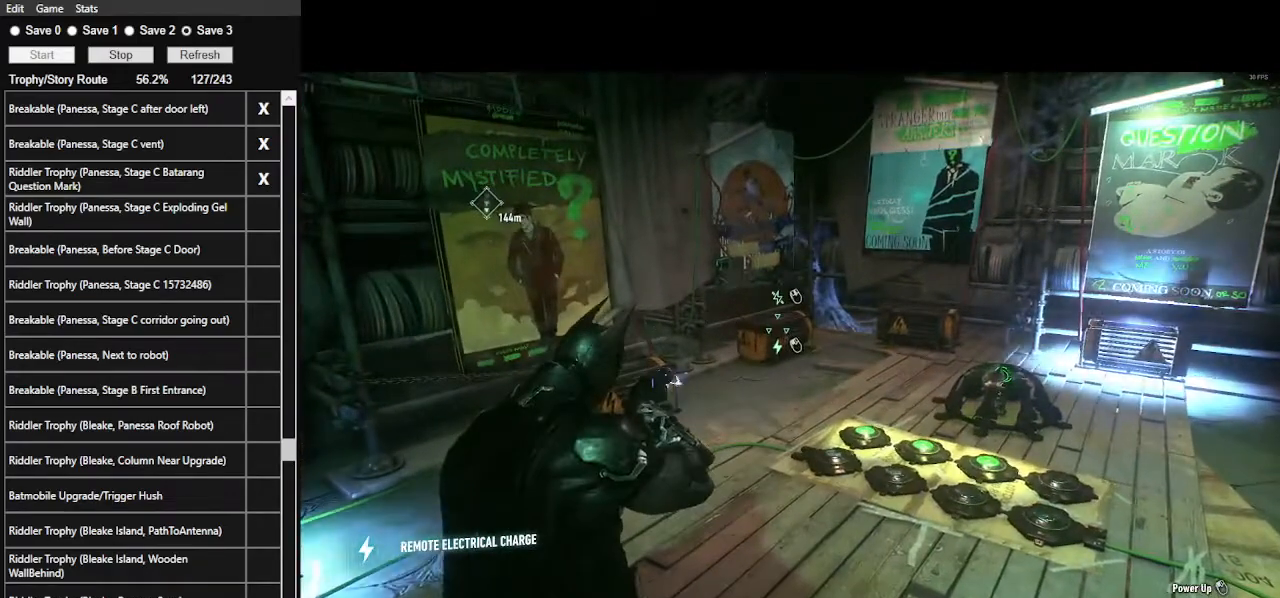
{"keys": [], "mouse": ["right"], "mouse_move": "still", "events": []}
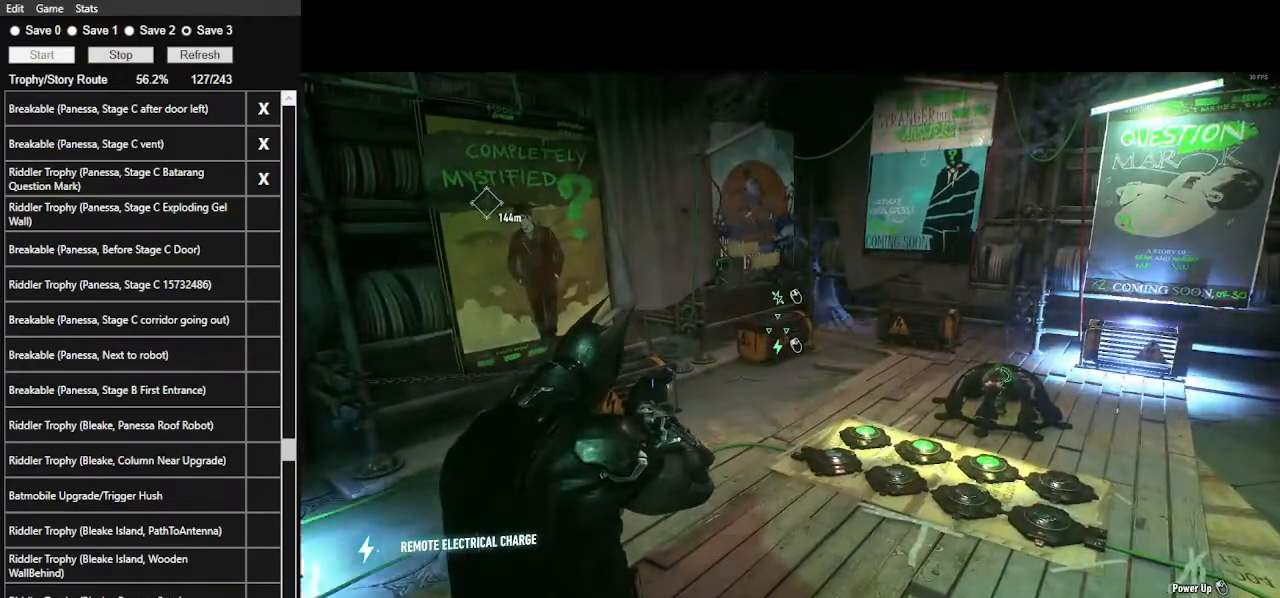
{"keys": [], "mouse": ["right"], "mouse_move": "still", "events": []}
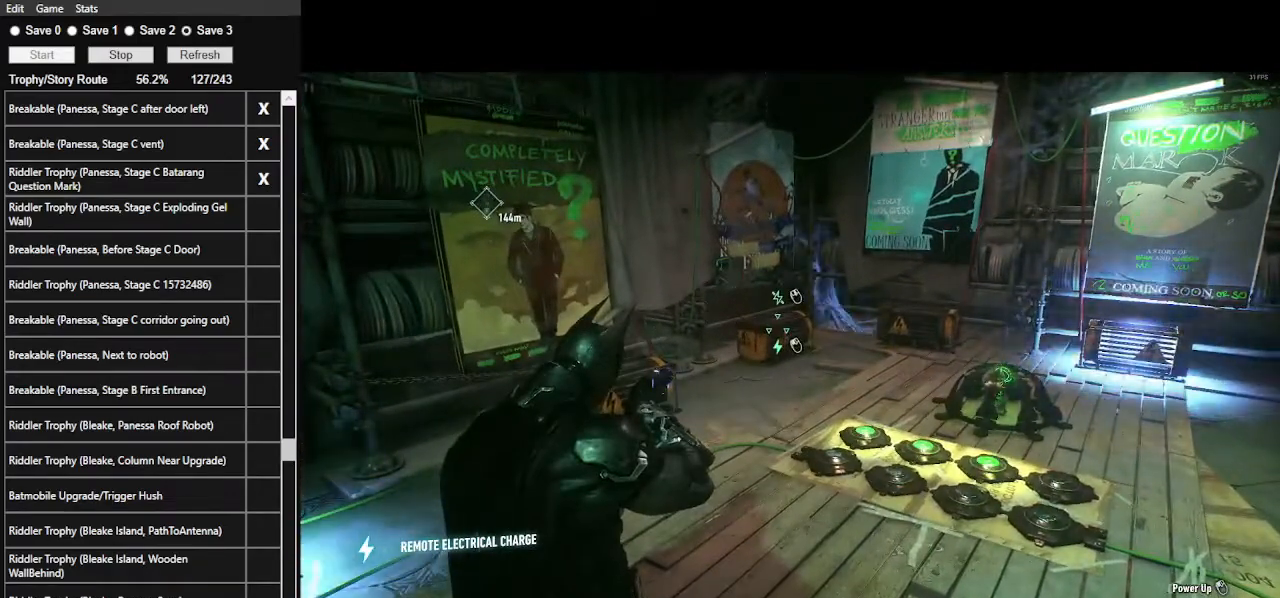
{"keys": [], "mouse": ["right"], "mouse_move": "still", "events": []}
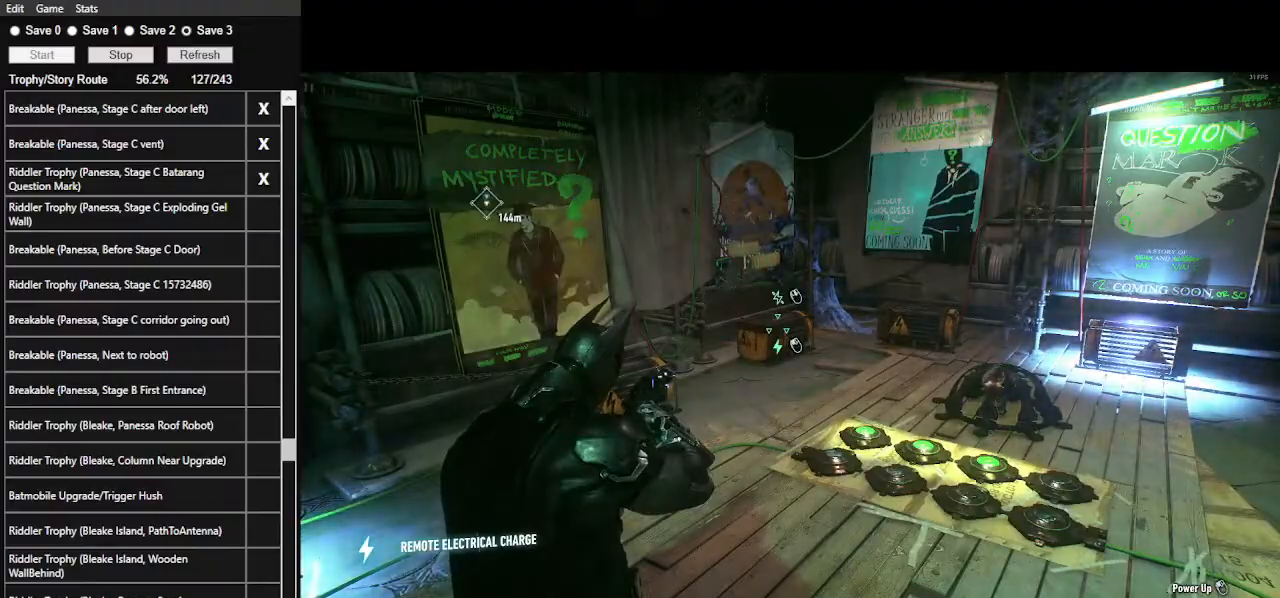
{"keys": [], "mouse": ["right"], "mouse_move": "still", "events": []}
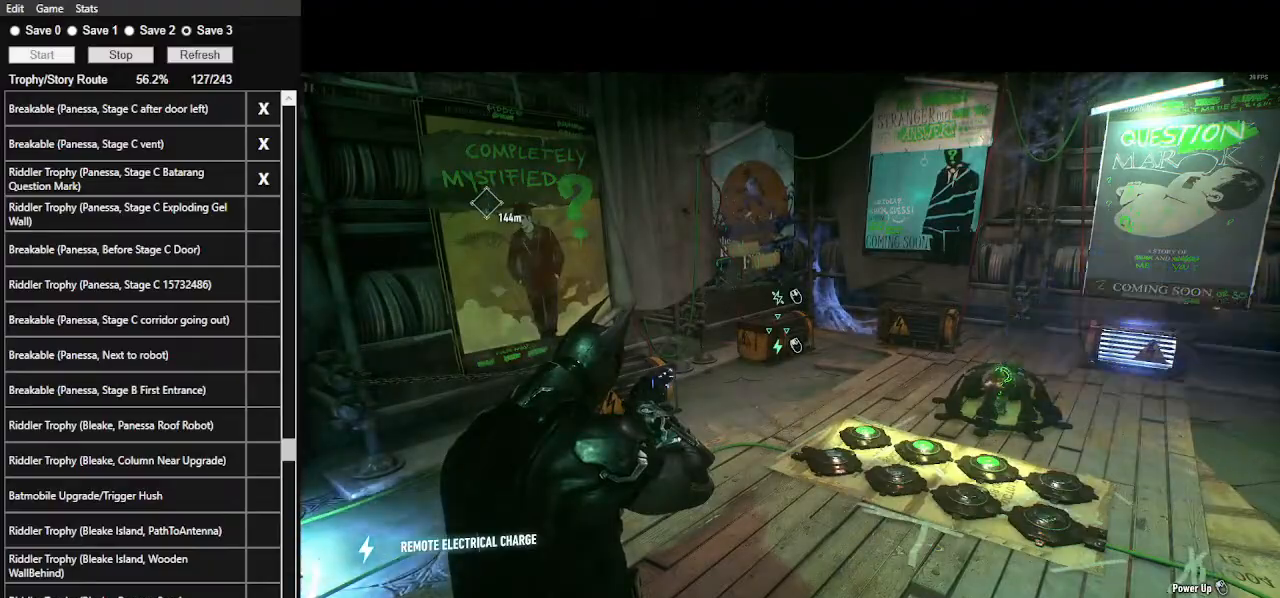
{"keys": [], "mouse": ["right"], "mouse_move": "still", "events": [[200, "mouse_left", "down"], [234, "mouse_left", "up"]]}
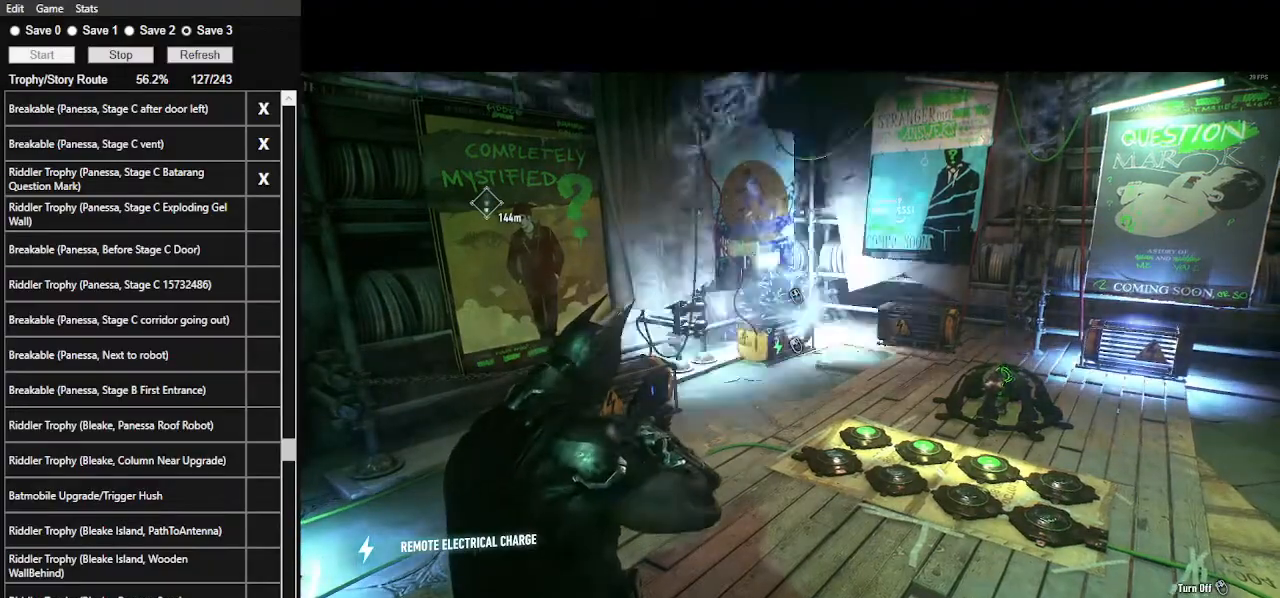
{"keys": [], "mouse": ["right"], "mouse_move": "still", "events": []}
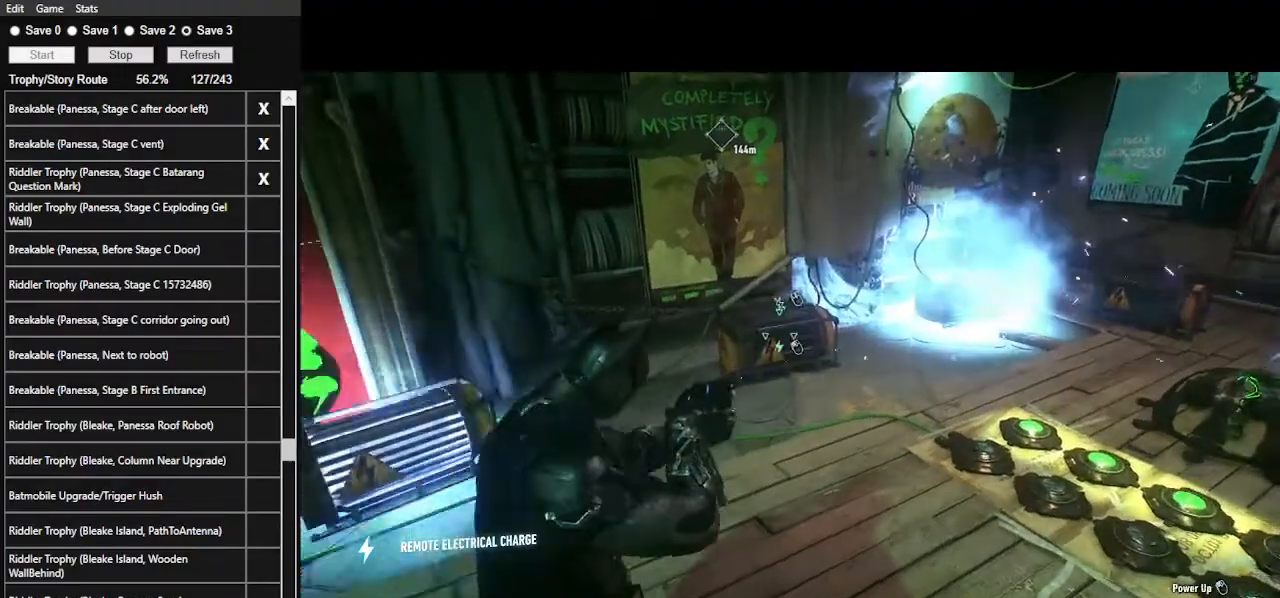
{"keys": [], "mouse": ["right"], "mouse_move": "still", "events": []}
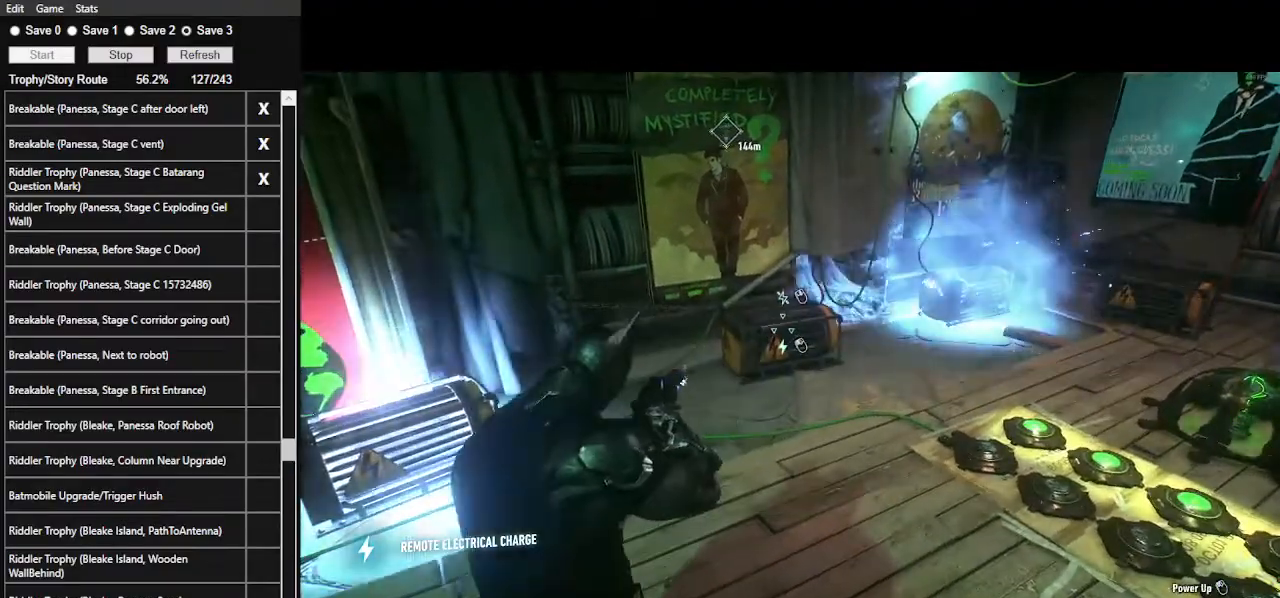
{"keys": [], "mouse": ["right"], "mouse_move": "still", "events": [[100, "mouse_left", "down"], [234, "mouse_left", "up"]]}
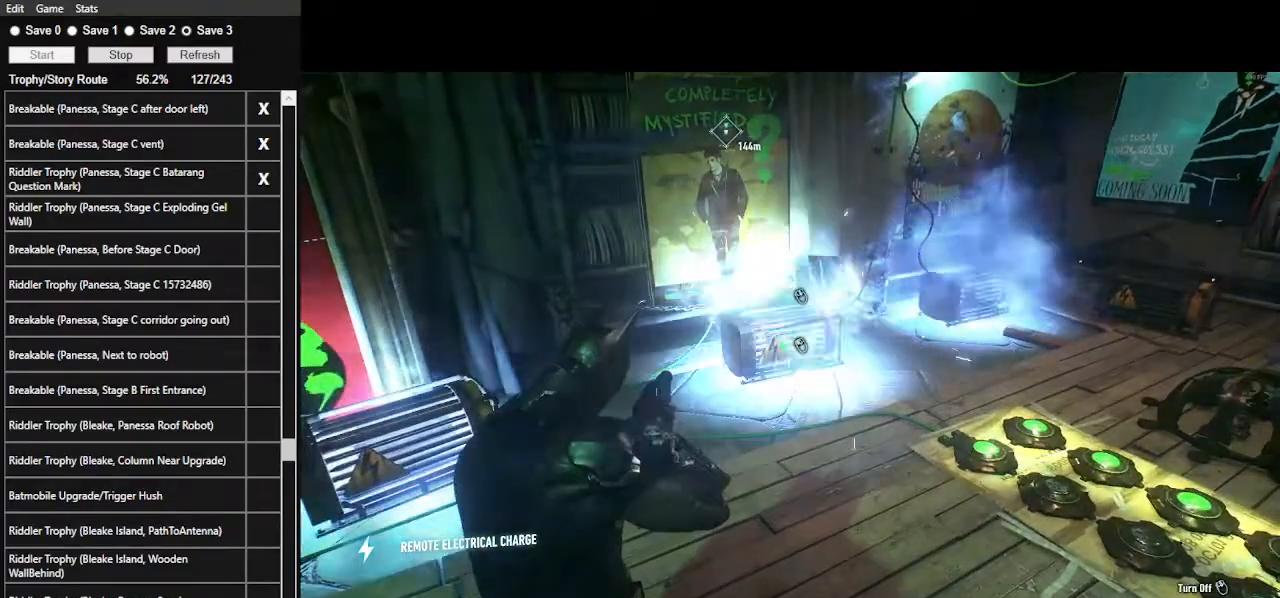
{"keys": [], "mouse": ["right"], "mouse_move": "right", "events": []}
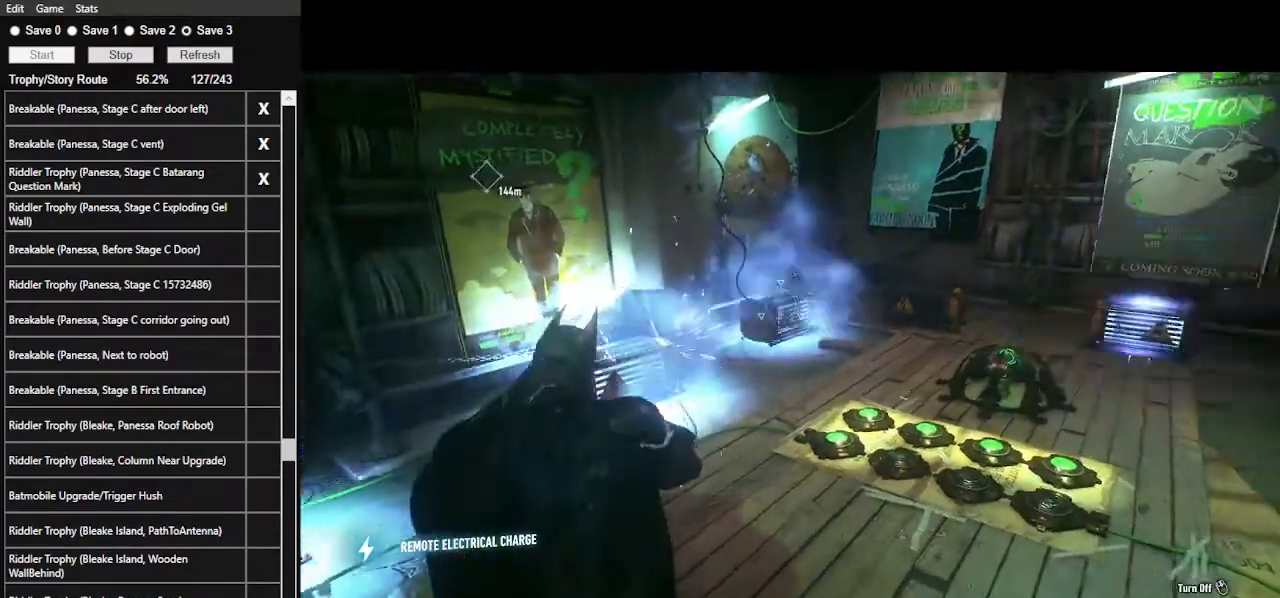
{"keys": [], "mouse": ["right"], "mouse_move": "left", "events": []}
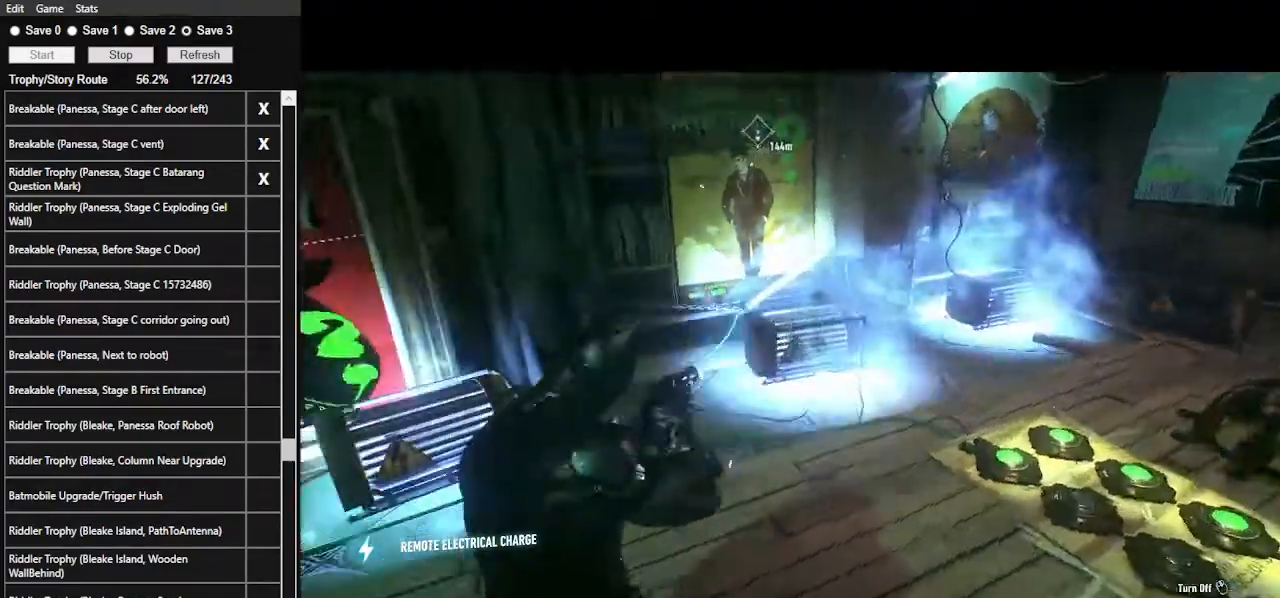
{"keys": [], "mouse": ["right"], "mouse_move": "still", "events": []}
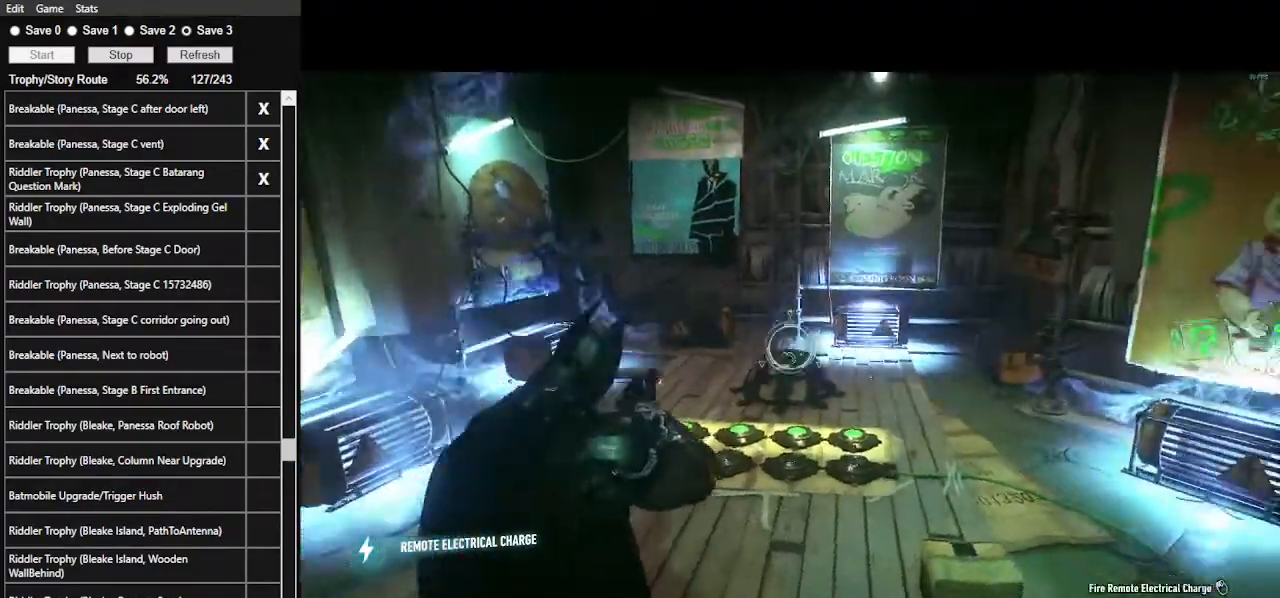
{"keys": [], "mouse": ["right"], "mouse_move": "still", "events": []}
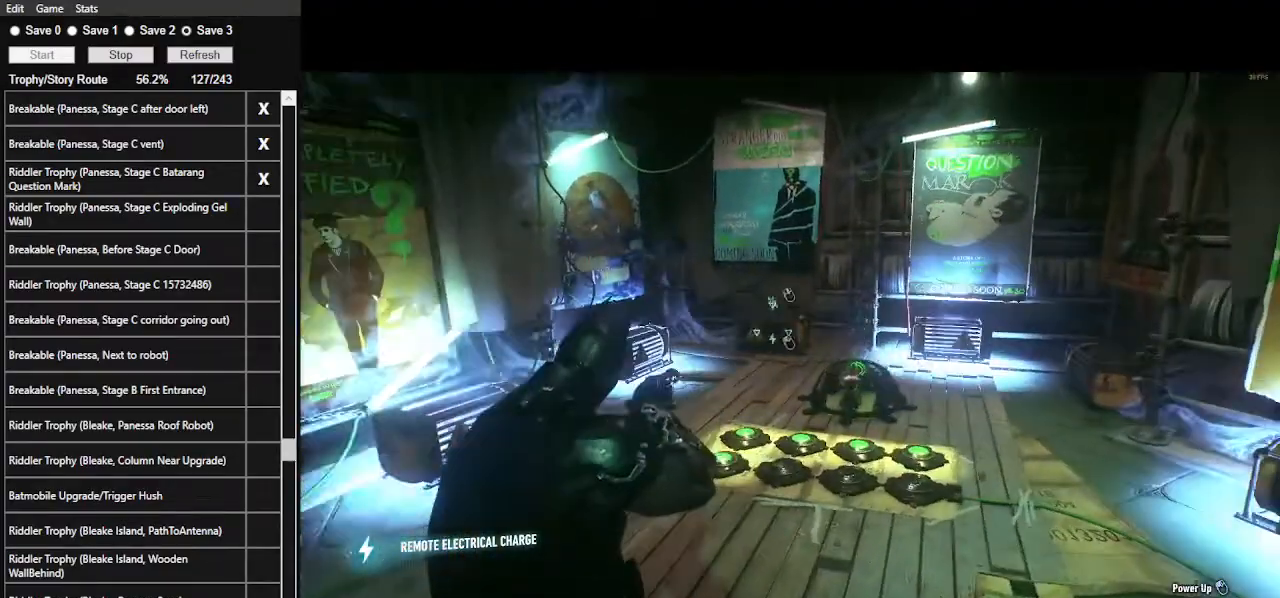
{"keys": [], "mouse": ["right"], "mouse_move": "still", "events": []}